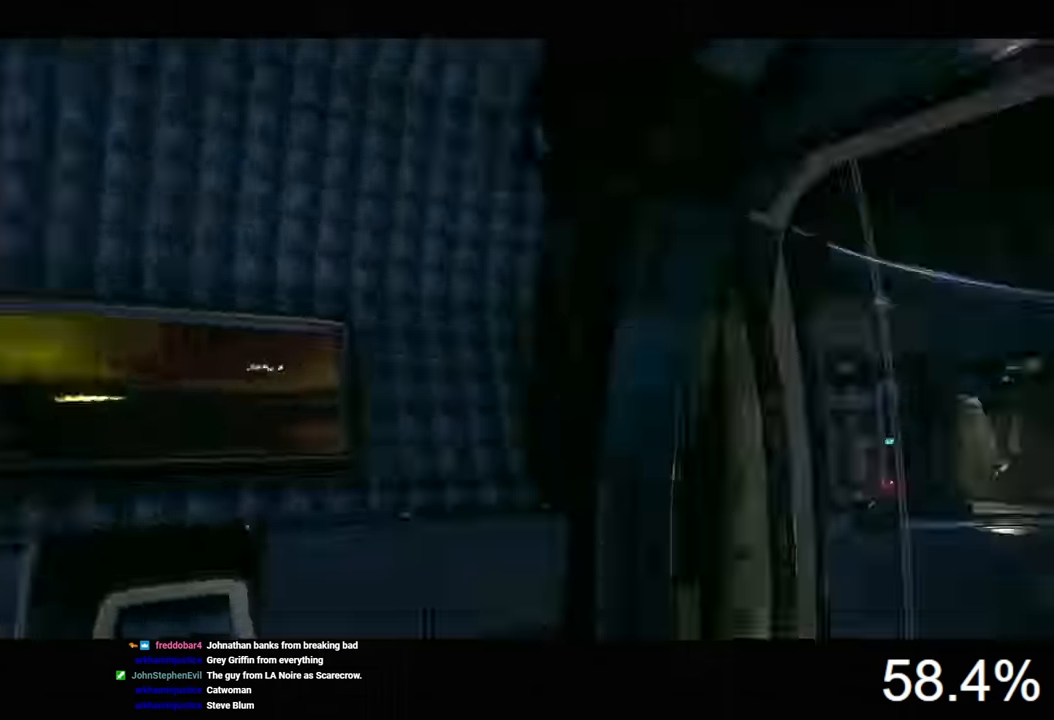
Gameplay with keyboard and mouse; each line is a JSON object with the keys and mouse buttons held at the frame after it. "events" lists presses ("down") and releases ("up") of "1", "2", "3", "4", "5", "a", "alt", "c", "caps_lock", "ctrl", "d", "e", "f", "g", "q", "r", "s", "shift", "space", "t", "tab", "v", "w", "x", "z", "mouse_left", "mouse_wheel" and "mouse_right" between this image and that frame as [ms after this image, input, new state], when the widget could be followed in between. "mouse_left", "mouse_wheel", "mouse_right" = the "left", "wheel", "right" buttons of the "mouse" list. No other keys are recorded. "wheel" means that the mouse wheel is clicked or scrolled. "mouse_move" is the direction in which the mouse moves at that frame (one of eight, or "still"), when it could be read.
{"keys": [], "mouse": [], "mouse_move": "still", "events": []}
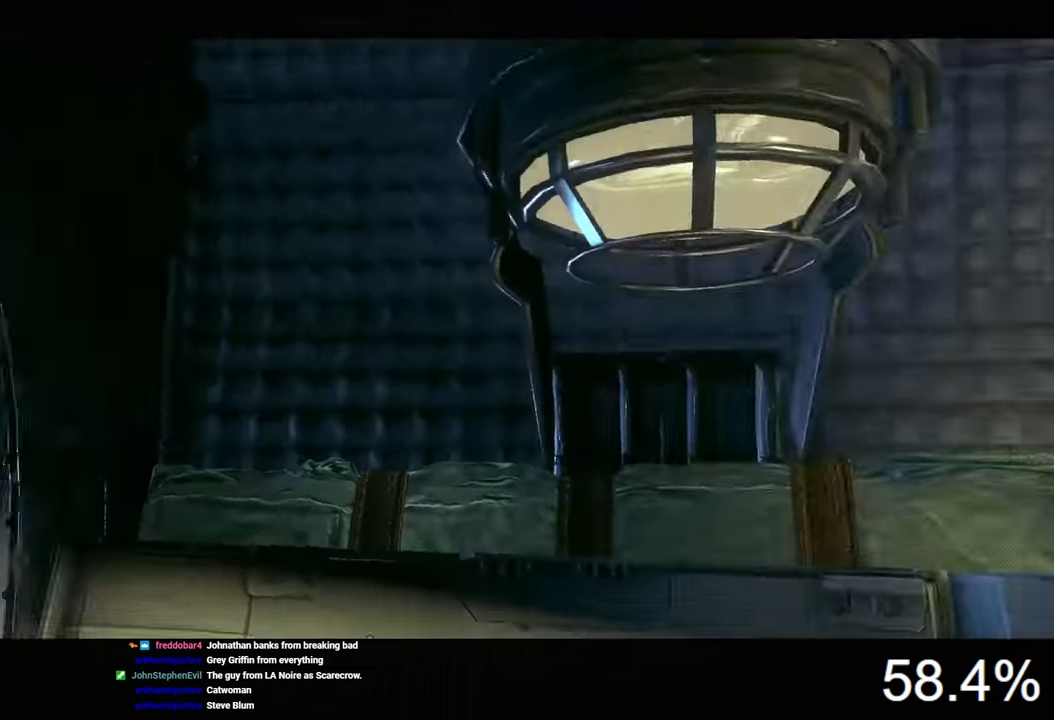
{"keys": [], "mouse": [], "mouse_move": "still", "events": []}
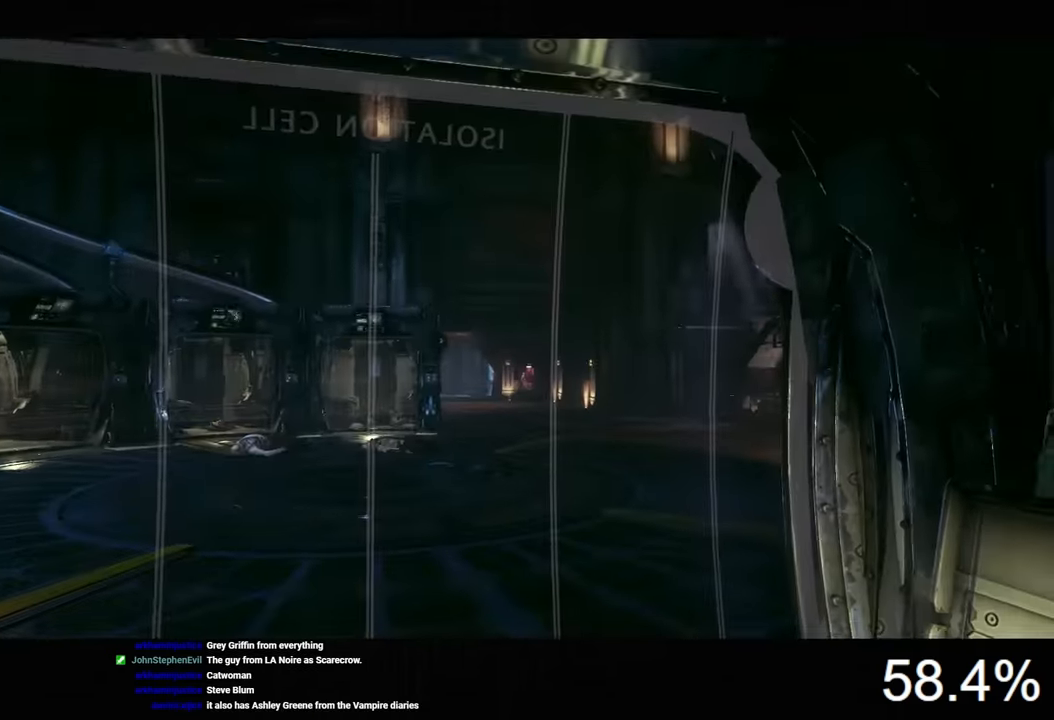
{"keys": [], "mouse": [], "mouse_move": "still", "events": []}
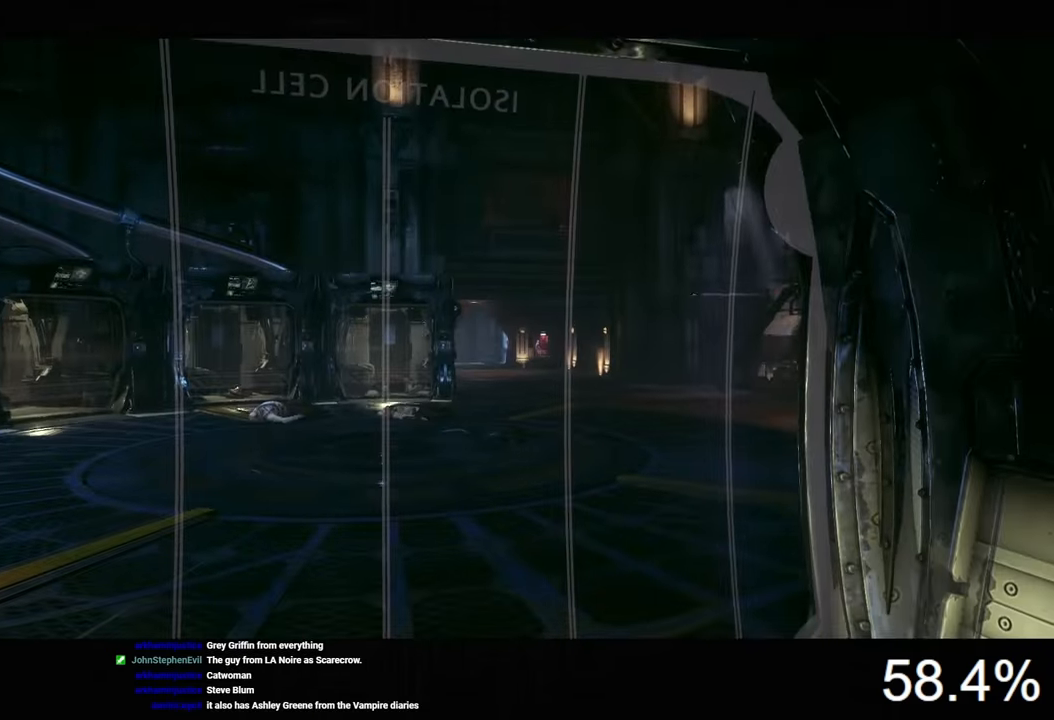
{"keys": [], "mouse": [], "mouse_move": "down-left", "events": []}
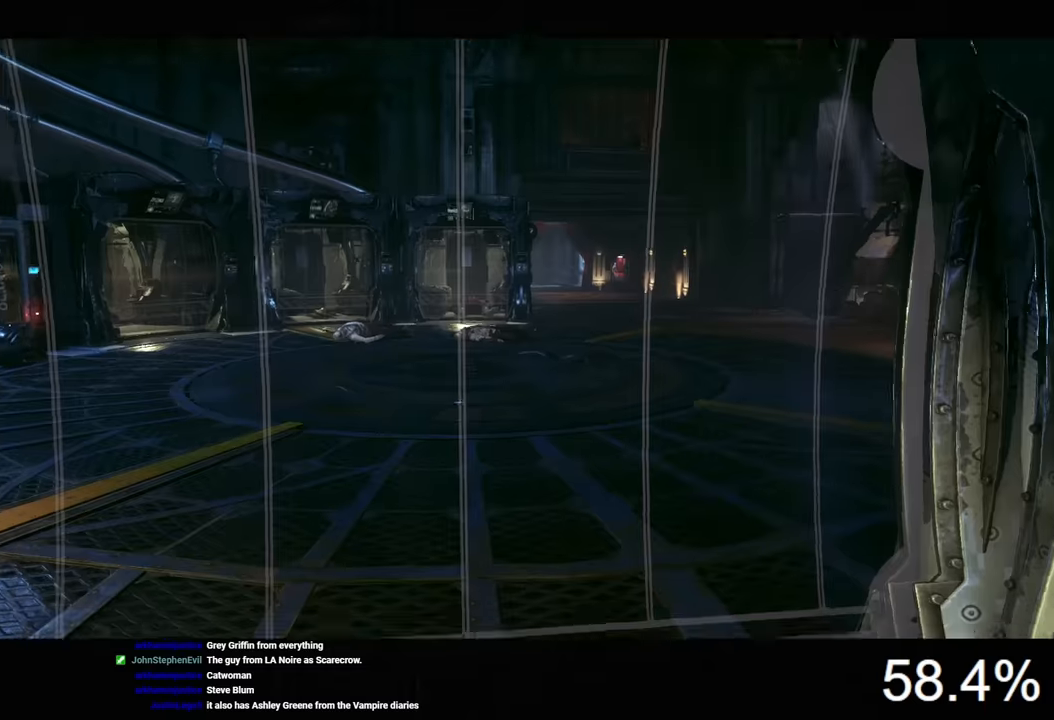
{"keys": ["s"], "mouse": [], "mouse_move": "still", "events": [[234, "s", "down"]]}
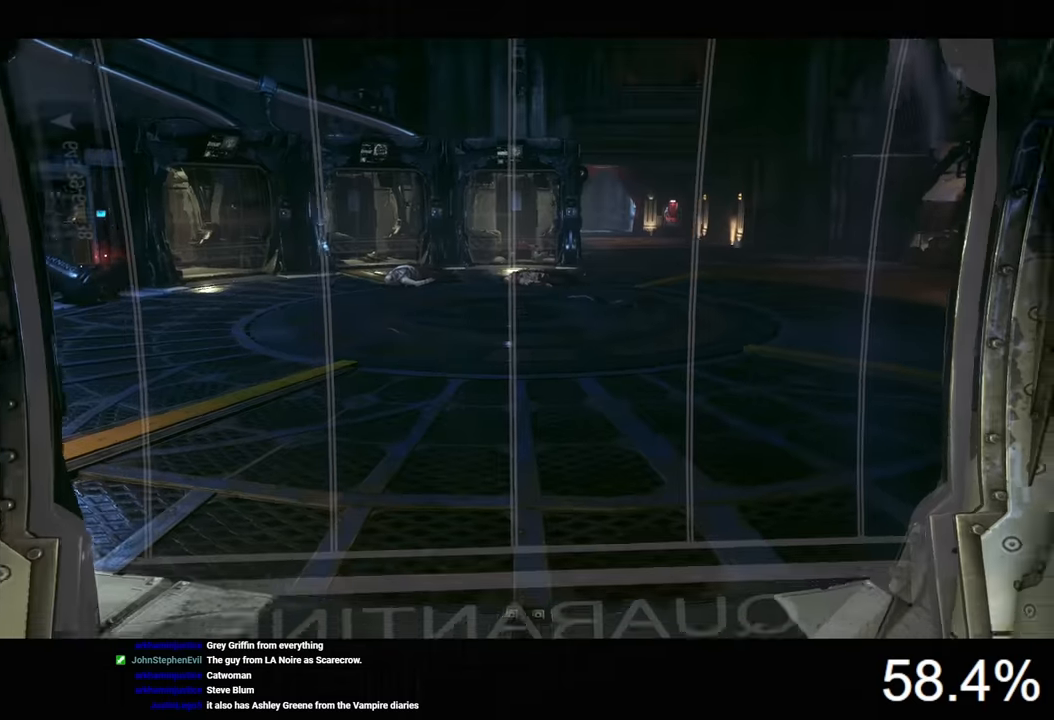
{"keys": ["w"], "mouse": [], "mouse_move": "still", "events": [[100, "s", "up"], [300, "w", "down"]]}
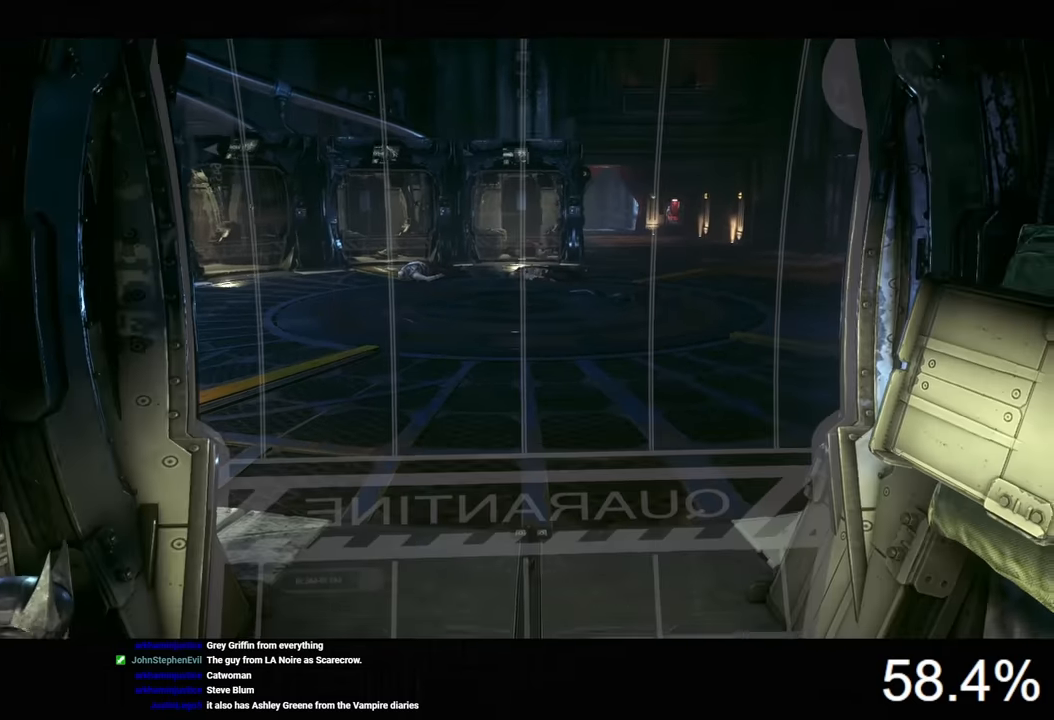
{"keys": ["s"], "mouse": [], "mouse_move": "still", "events": [[234, "w", "up"], [434, "s", "down"]]}
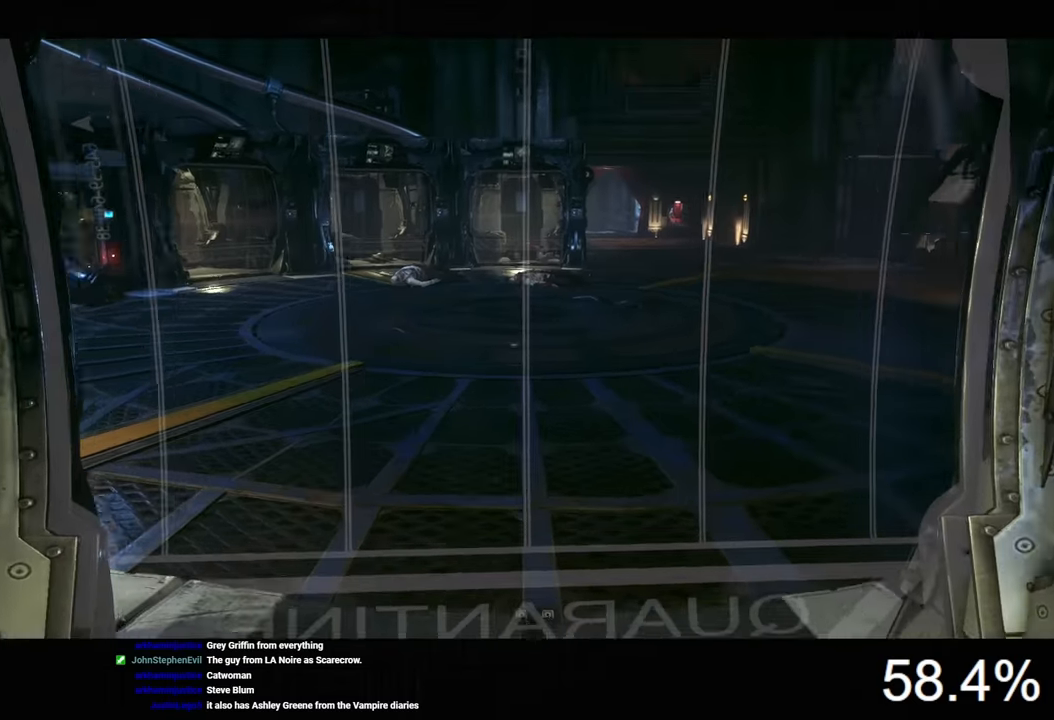
{"keys": ["s"], "mouse": [], "mouse_move": "still", "events": []}
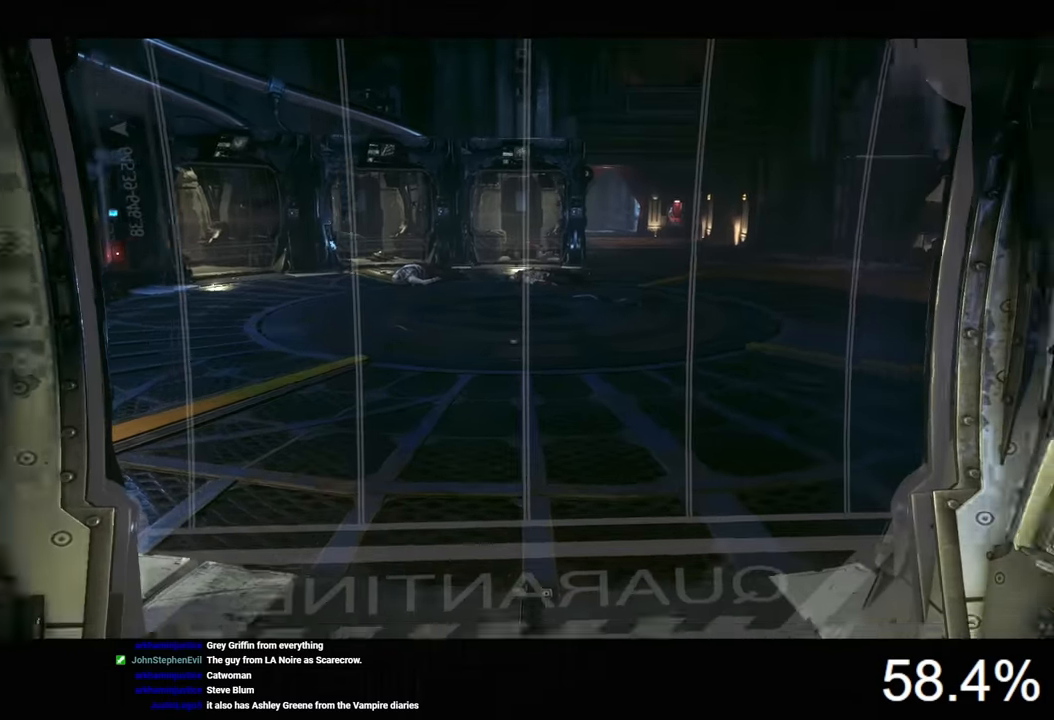
{"keys": ["w"], "mouse": [], "mouse_move": "still", "events": [[34, "s", "up"], [234, "w", "down"]]}
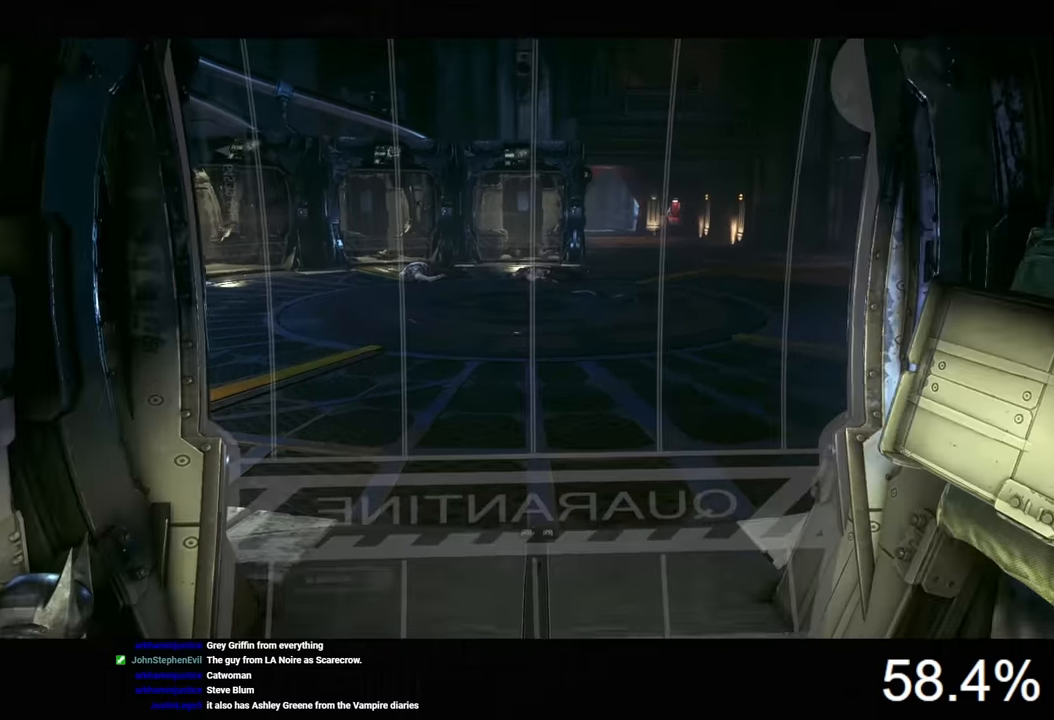
{"keys": ["w"], "mouse": [], "mouse_move": "still", "events": []}
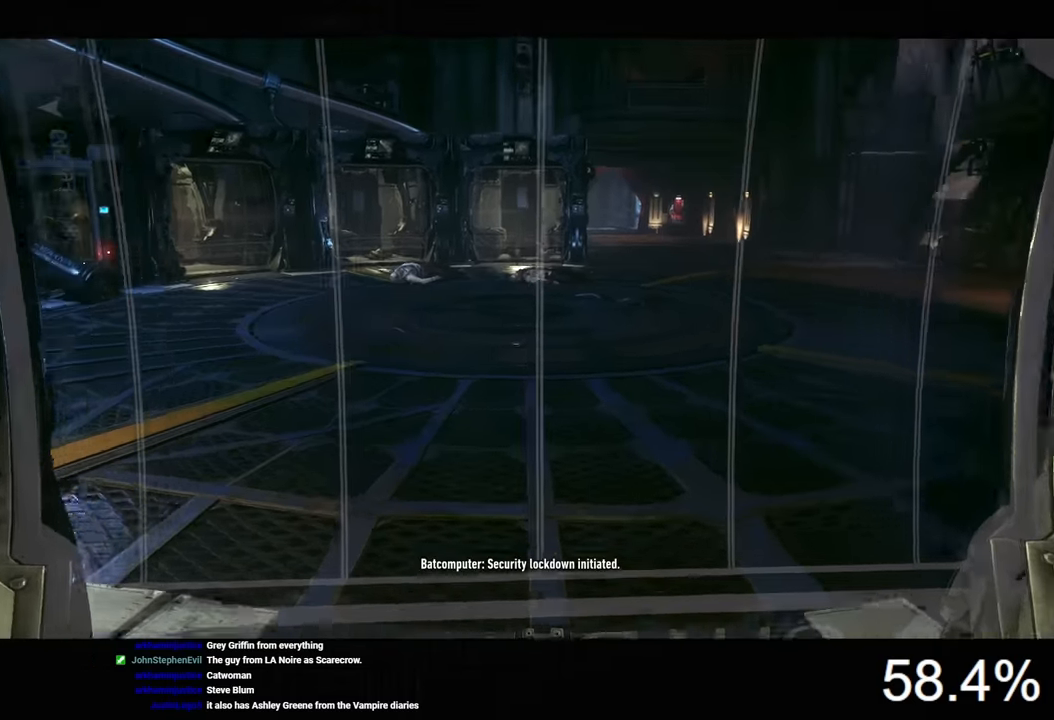
{"keys": ["s"], "mouse": [], "mouse_move": "still", "events": [[234, "w", "up"], [367, "d", "down"], [367, "s", "down"], [500, "d", "up"]]}
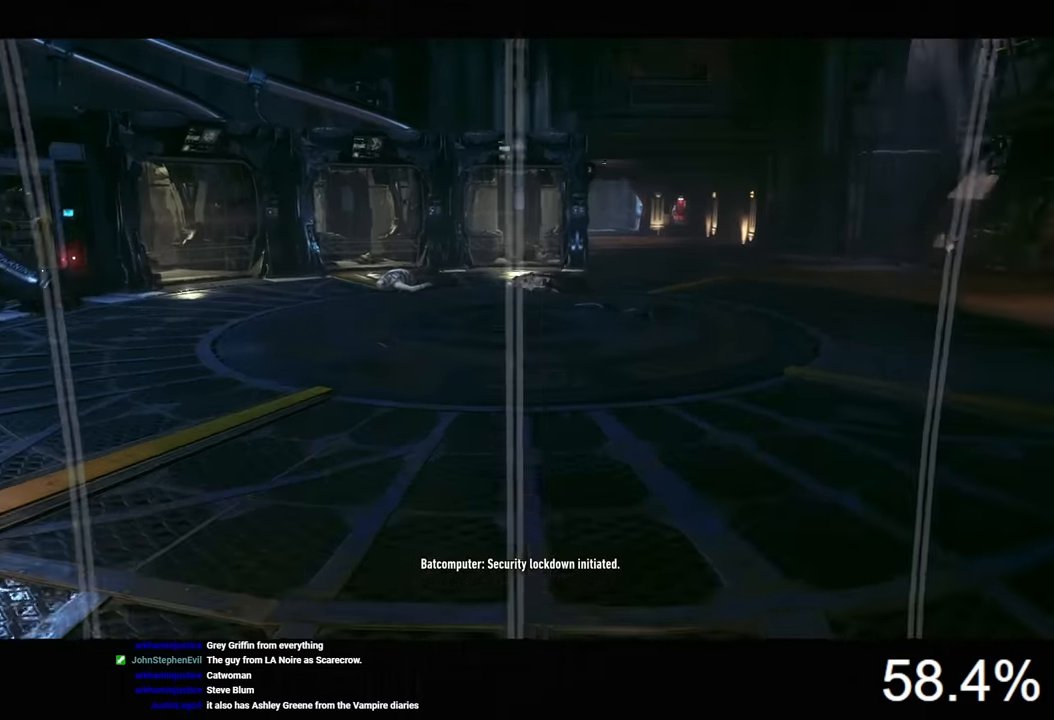
{"keys": ["a", "s"], "mouse": [], "mouse_move": "still", "events": [[434, "a", "down"]]}
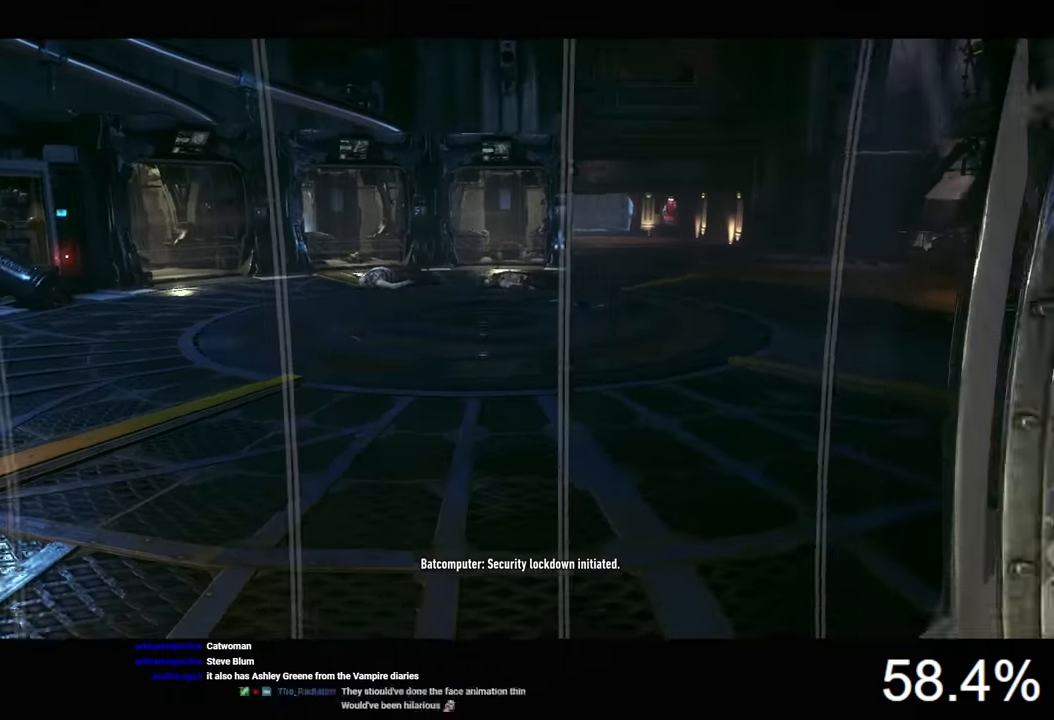
{"keys": [], "mouse": [], "mouse_move": "still", "events": [[67, "s", "up"], [234, "a", "up"]]}
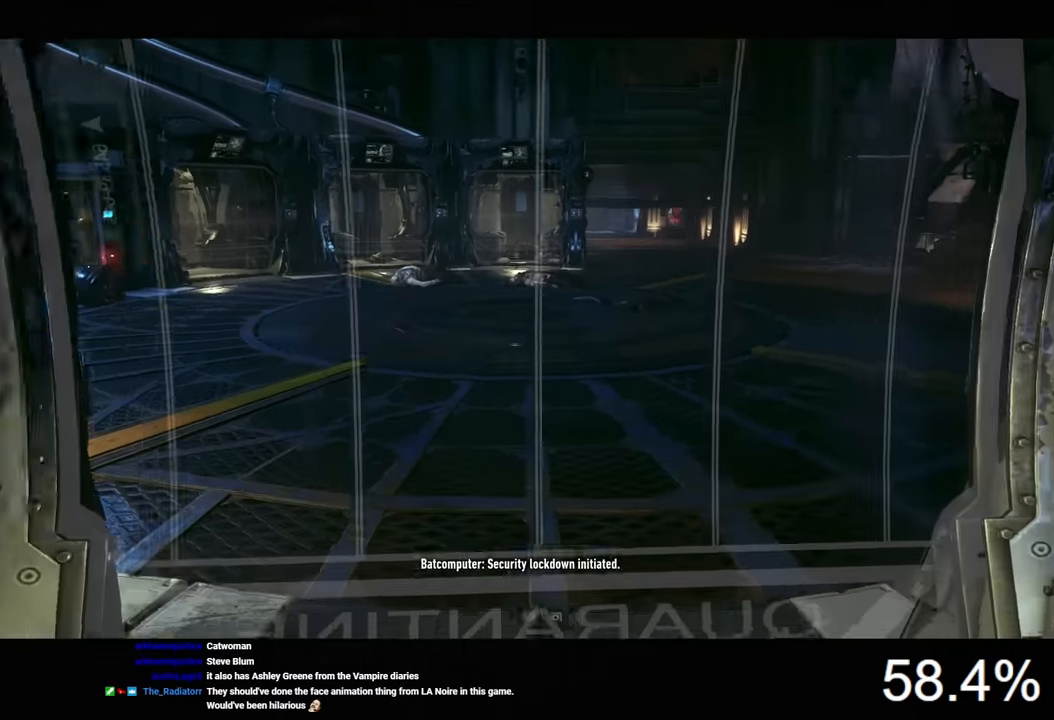
{"keys": ["w"], "mouse": [], "mouse_move": "still", "events": [[367, "d", "down"], [467, "d", "up"], [467, "w", "down"]]}
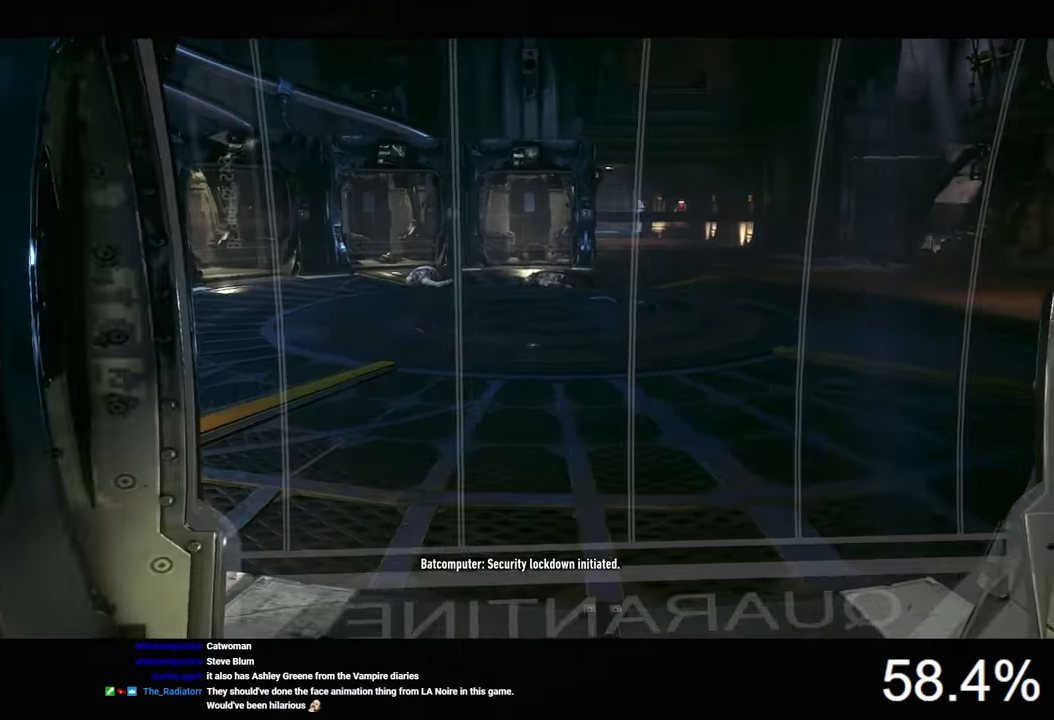
{"keys": [], "mouse": [], "mouse_move": "still", "events": [[67, "w", "up"]]}
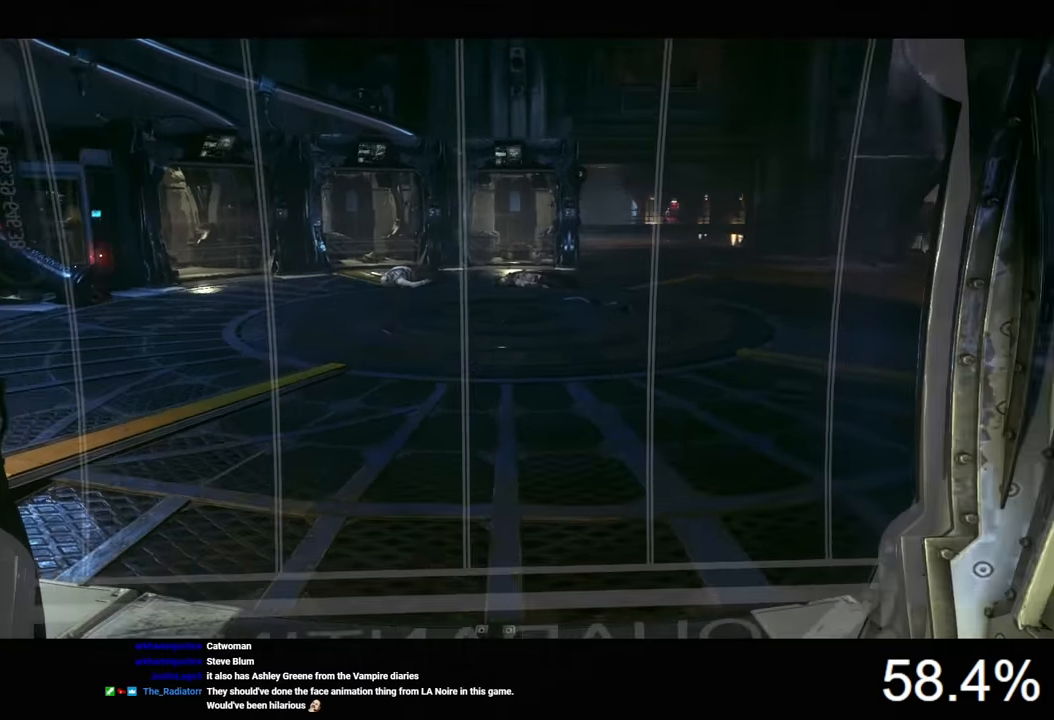
{"keys": [], "mouse": [], "mouse_move": "still", "events": [[167, "a", "down"], [234, "a", "up"]]}
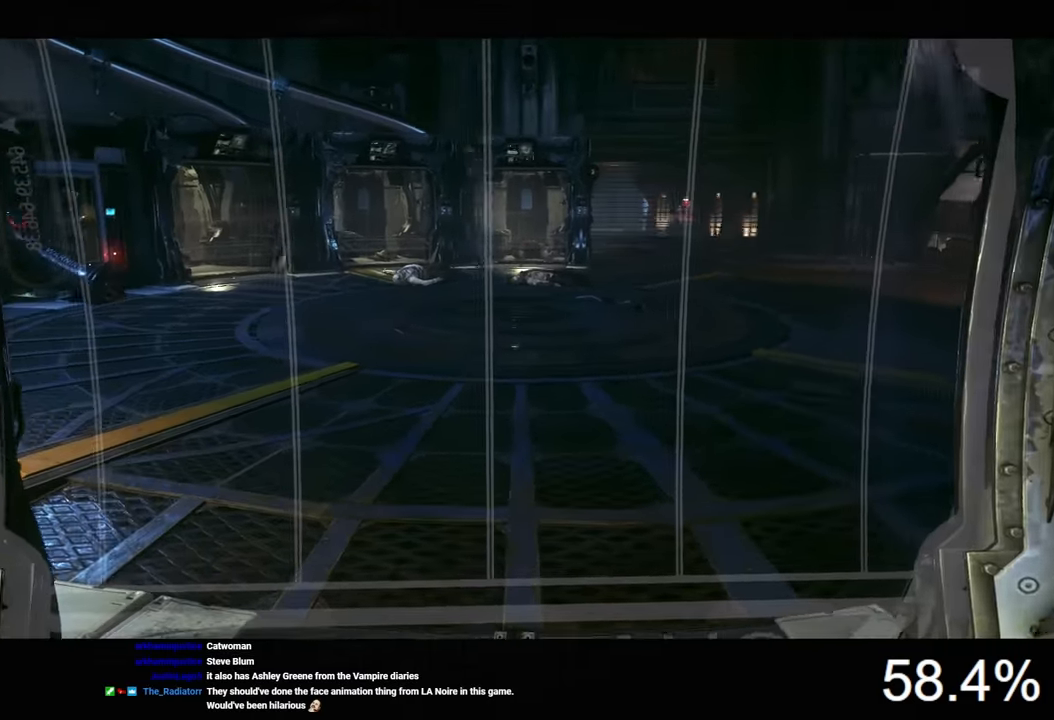
{"keys": [], "mouse": [], "mouse_move": "right", "events": []}
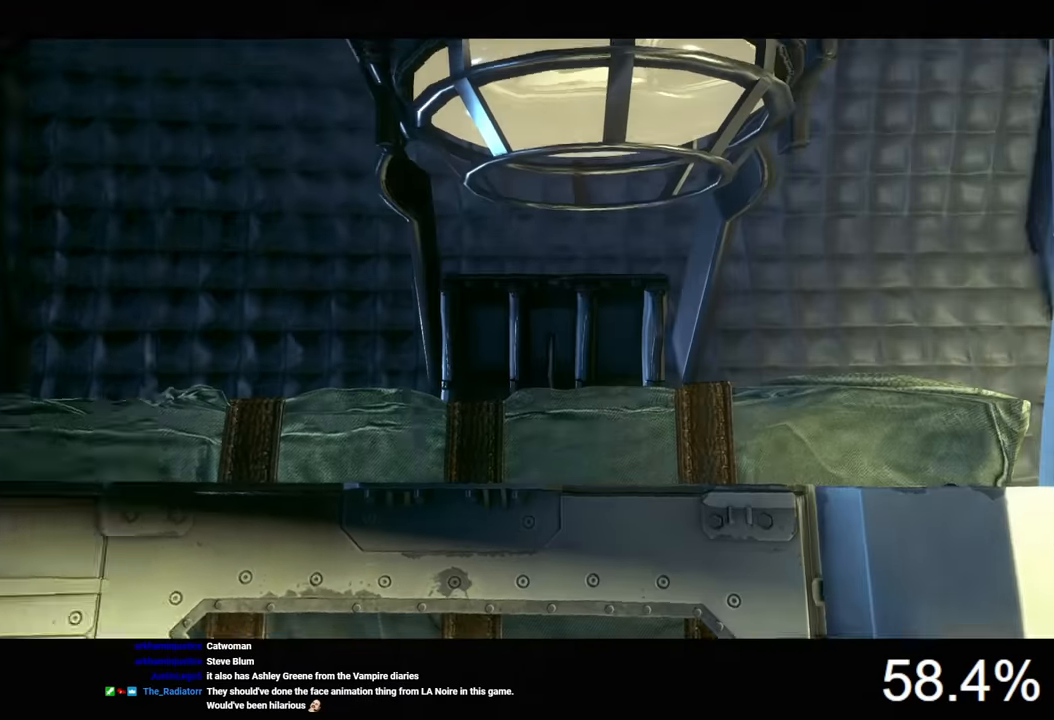
{"keys": [], "mouse": [], "mouse_move": "left", "events": []}
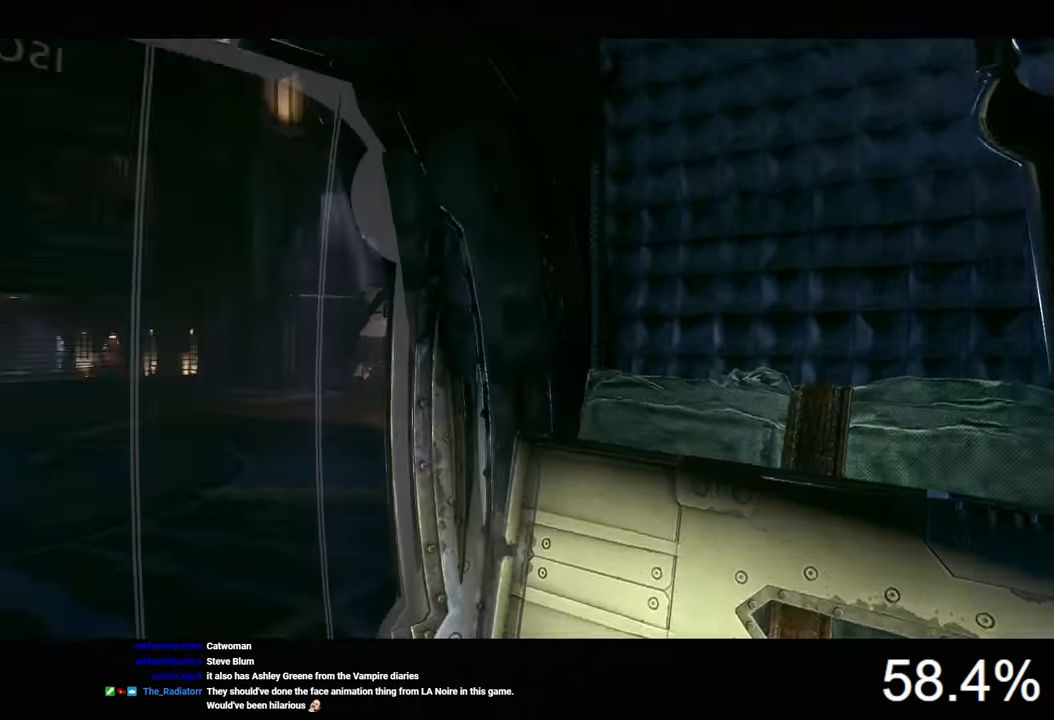
{"keys": [], "mouse": [], "mouse_move": "still", "events": []}